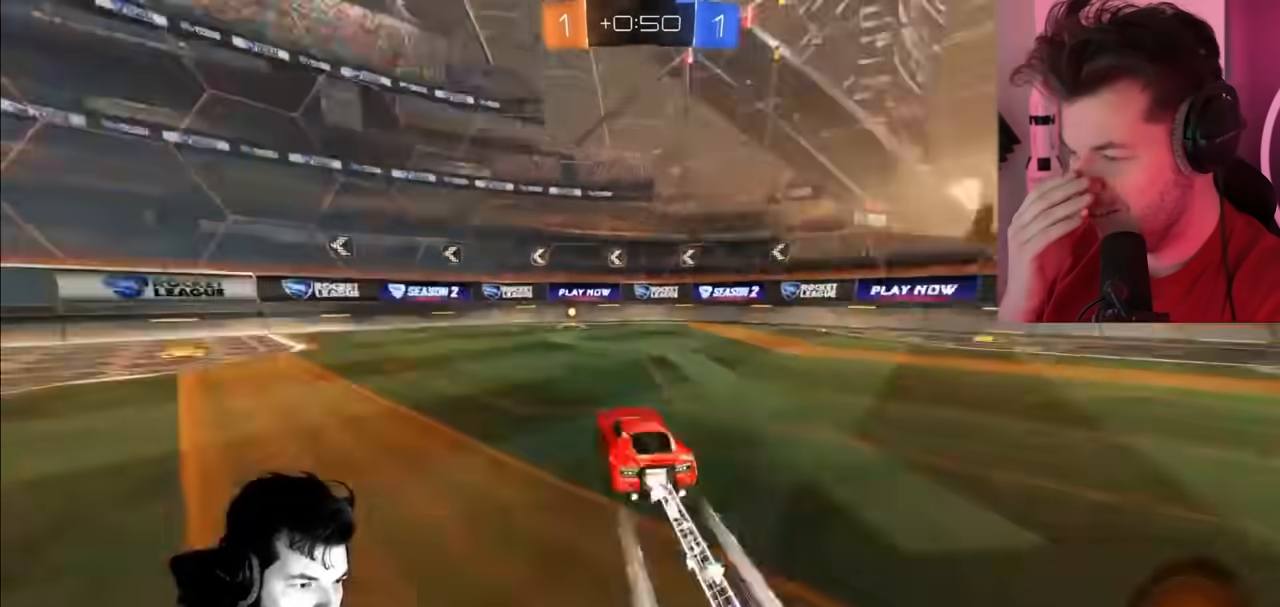
Gameplay with a controller (PlayStation layout); each line is a JSON object with the inputs held at the frame after it. "events" lists button and stick changes between this image and that frame as [ms after this image, input, new state], when the widget could be followed in between.
{"buttons": ["R2"], "left_stick": "right", "right_stick": "center", "events": [[100, "CIRCLE", "up"], [117, "TRIANGLE", "up"], [183, "left_stick", "center"], [267, "CIRCLE", "down"], [367, "left_stick", "right"], [433, "CIRCLE", "up"]]}
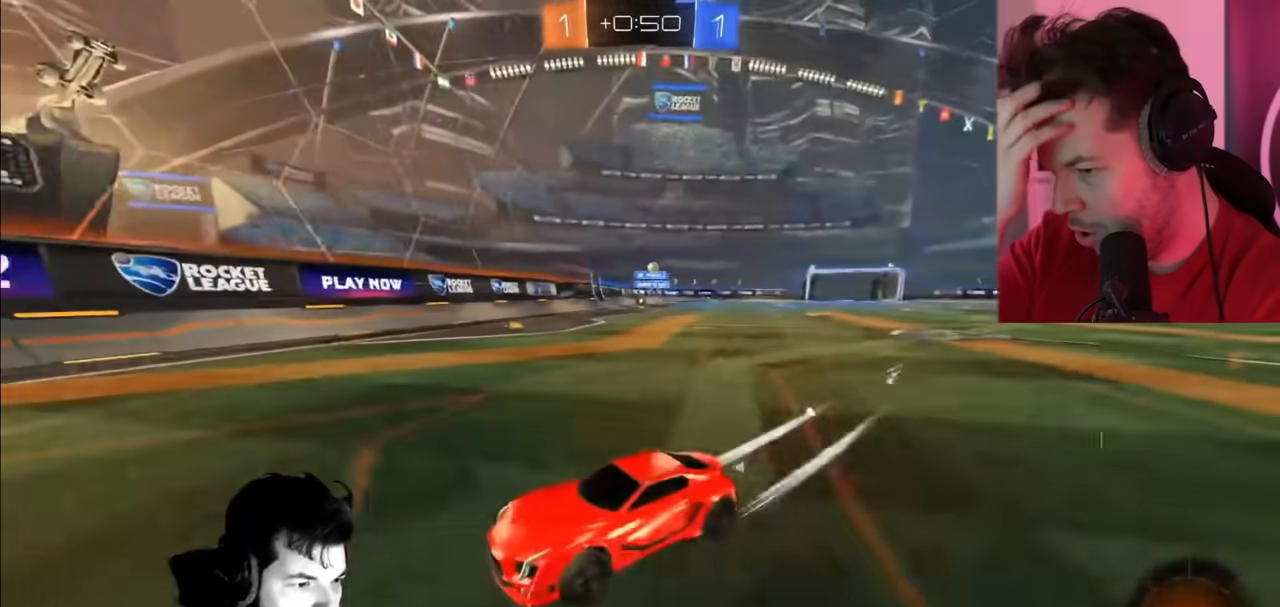
{"buttons": ["R2"], "left_stick": "right", "right_stick": "center", "events": [[50, "L1", "down"], [200, "L1", "up"]]}
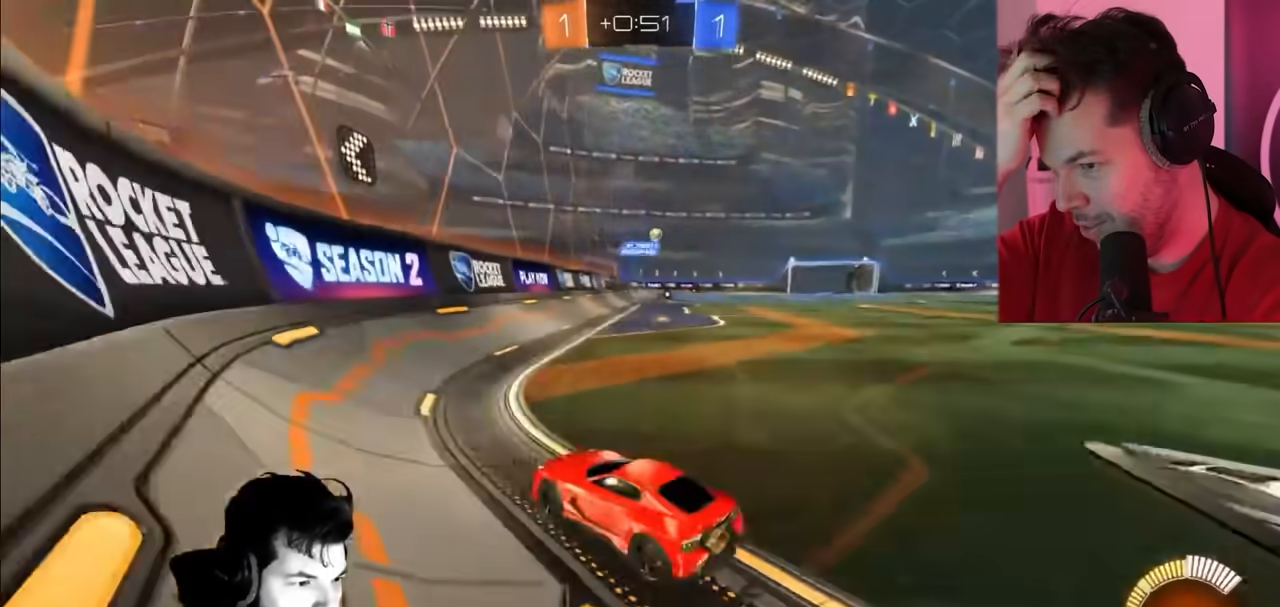
{"buttons": ["L2", "R2"], "left_stick": "right", "right_stick": "center", "events": [[350, "L2", "down"]]}
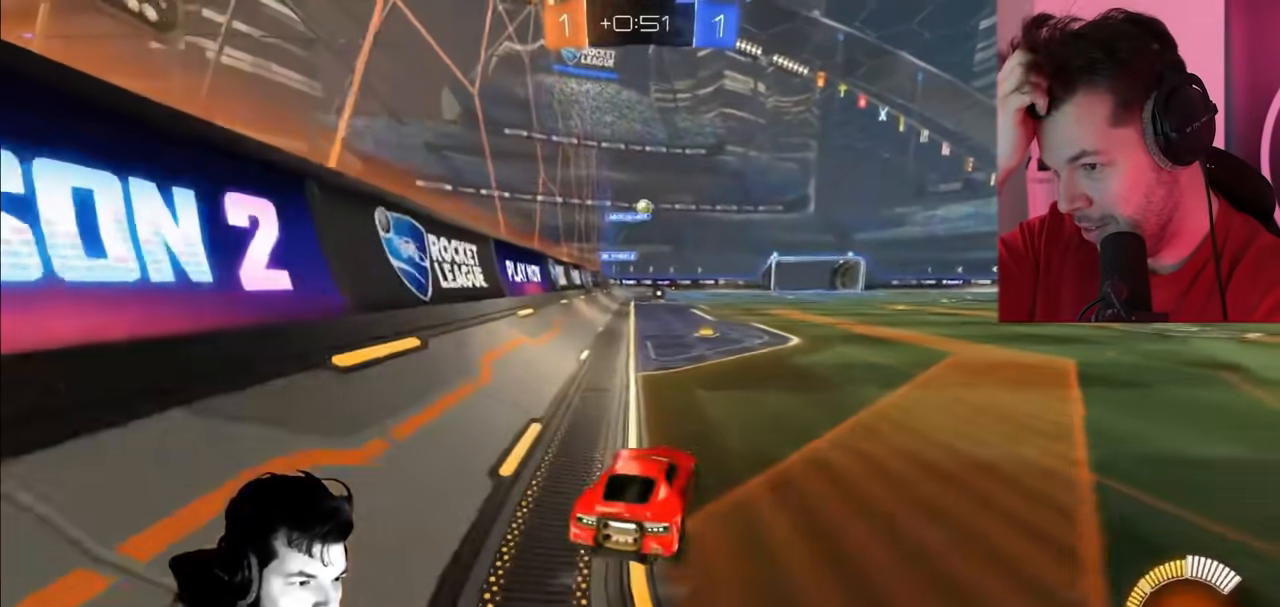
{"buttons": ["R2"], "left_stick": "right", "right_stick": "center", "events": [[83, "L2", "up"]]}
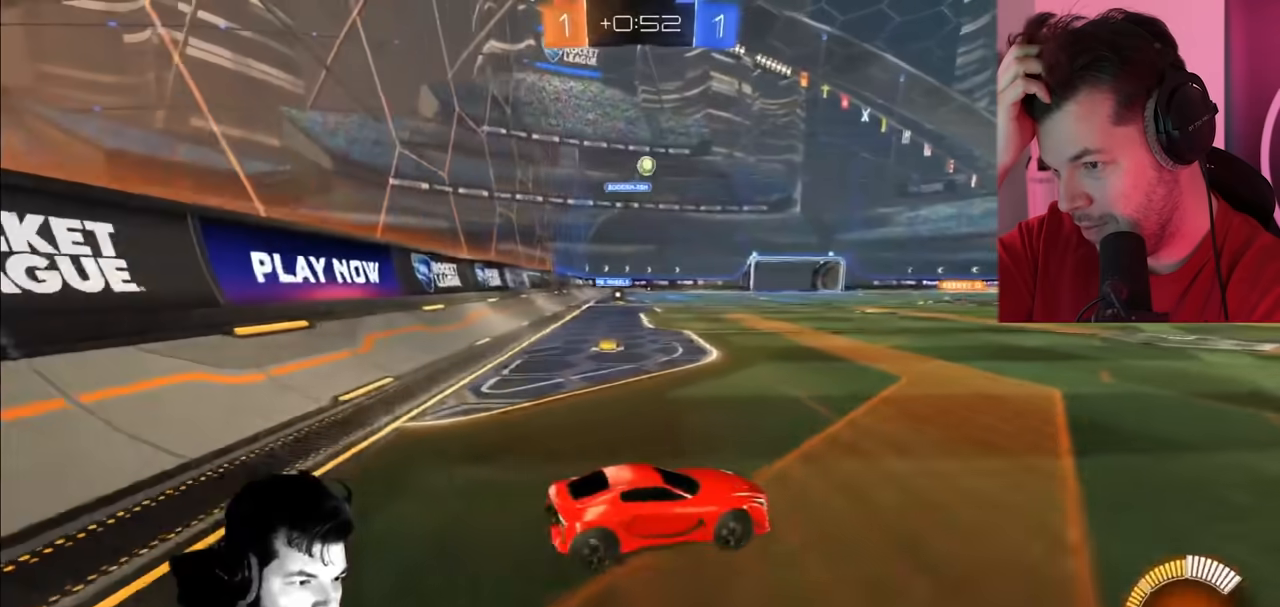
{"buttons": ["CIRCLE", "R2"], "left_stick": "center", "right_stick": "center", "events": [[317, "CIRCLE", "down"], [483, "left_stick", "center"]]}
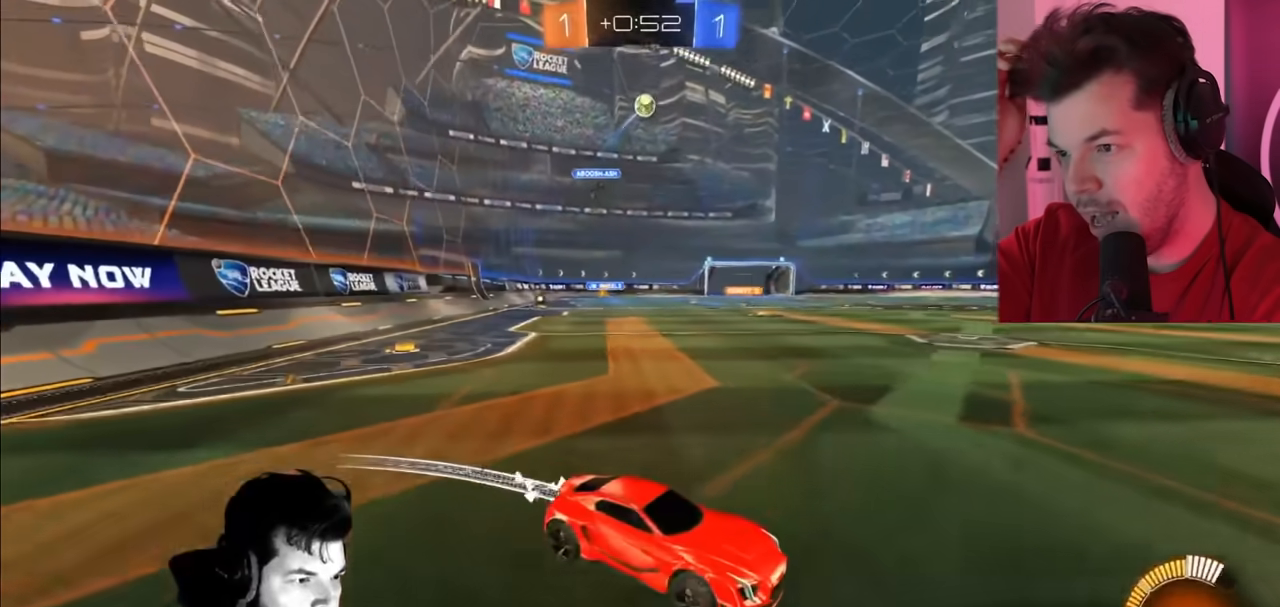
{"buttons": ["R2"], "left_stick": "left", "right_stick": "center", "events": [[67, "left_stick", "left"], [167, "CIRCLE", "up"]]}
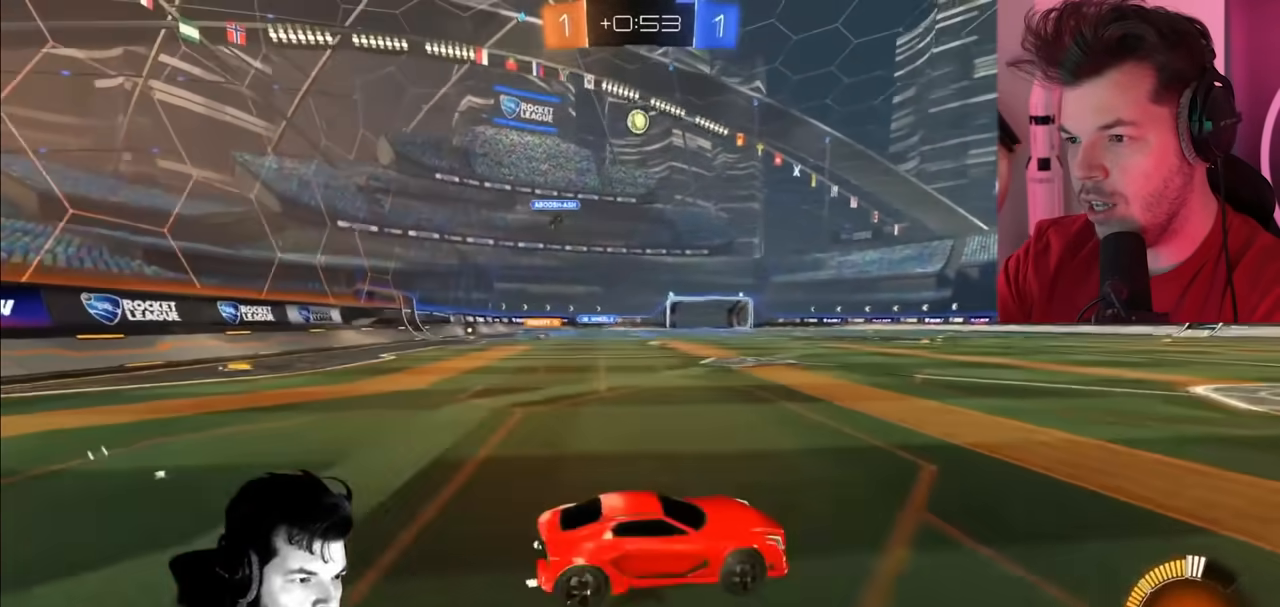
{"buttons": ["CROSS", "R2"], "left_stick": "down-right", "right_stick": "center", "events": [[400, "left_stick", "center"], [467, "left_stick", "down-right"], [483, "CROSS", "down"]]}
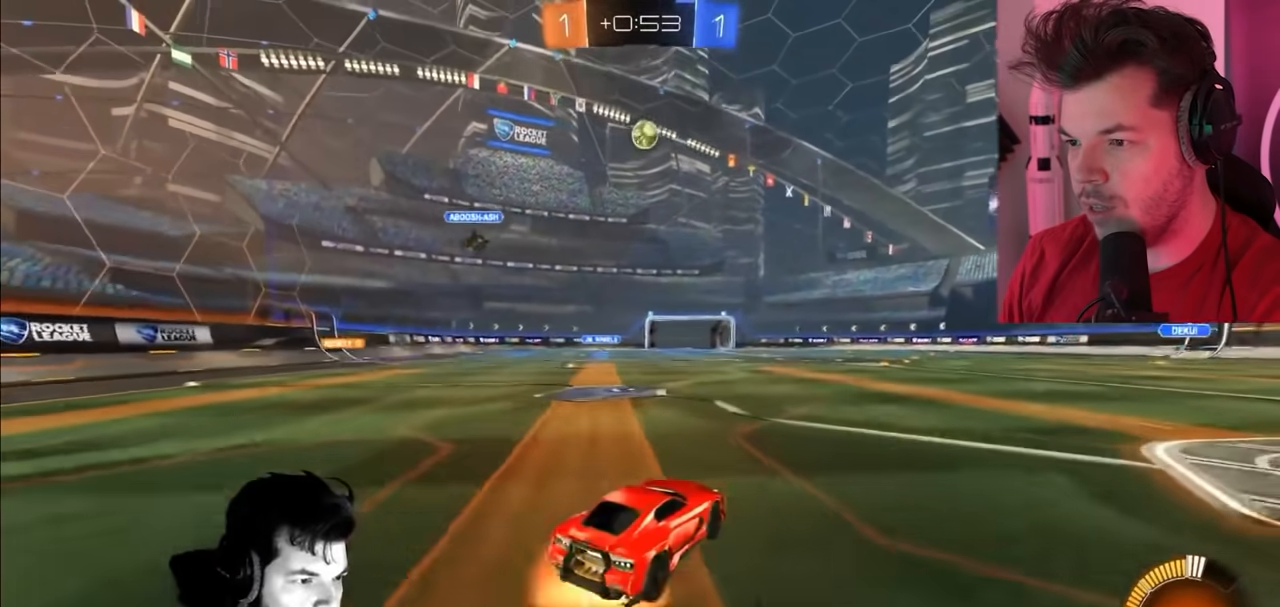
{"buttons": ["CIRCLE", "R2"], "left_stick": "left", "right_stick": "center", "events": [[150, "CROSS", "up"], [200, "CIRCLE", "down"], [333, "left_stick", "center"], [383, "left_stick", "left"]]}
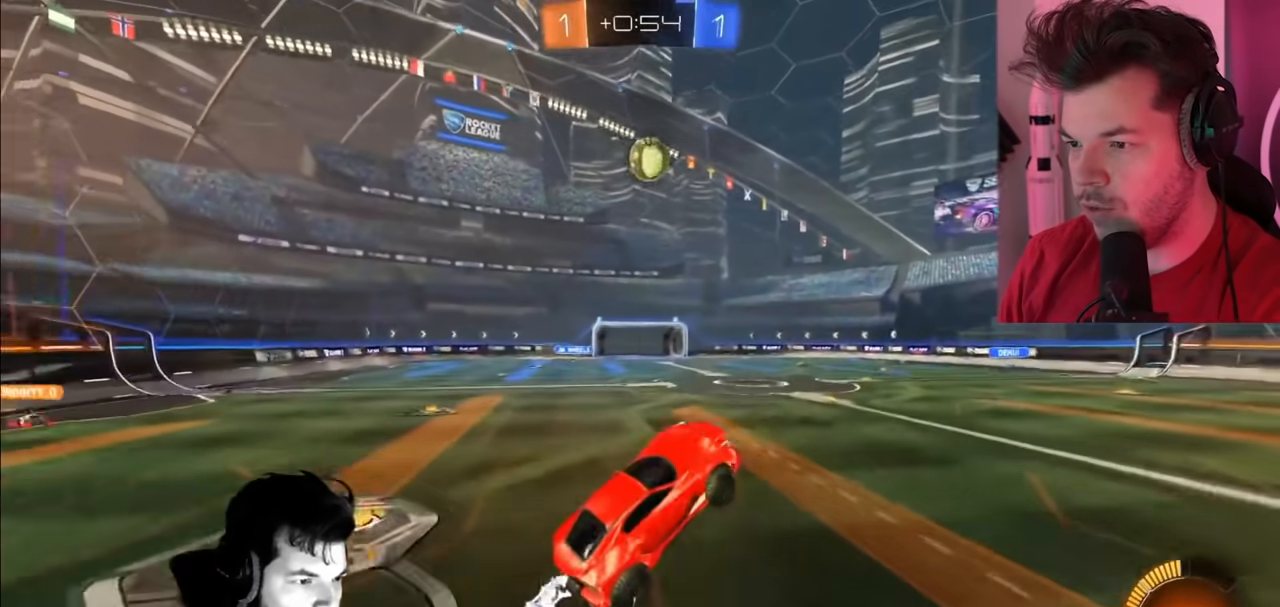
{"buttons": ["CROSS", "CIRCLE", "R2"], "left_stick": "up", "right_stick": "center", "events": [[33, "left_stick", "center"], [150, "left_stick", "up-left"], [367, "left_stick", "up"], [500, "CROSS", "down"]]}
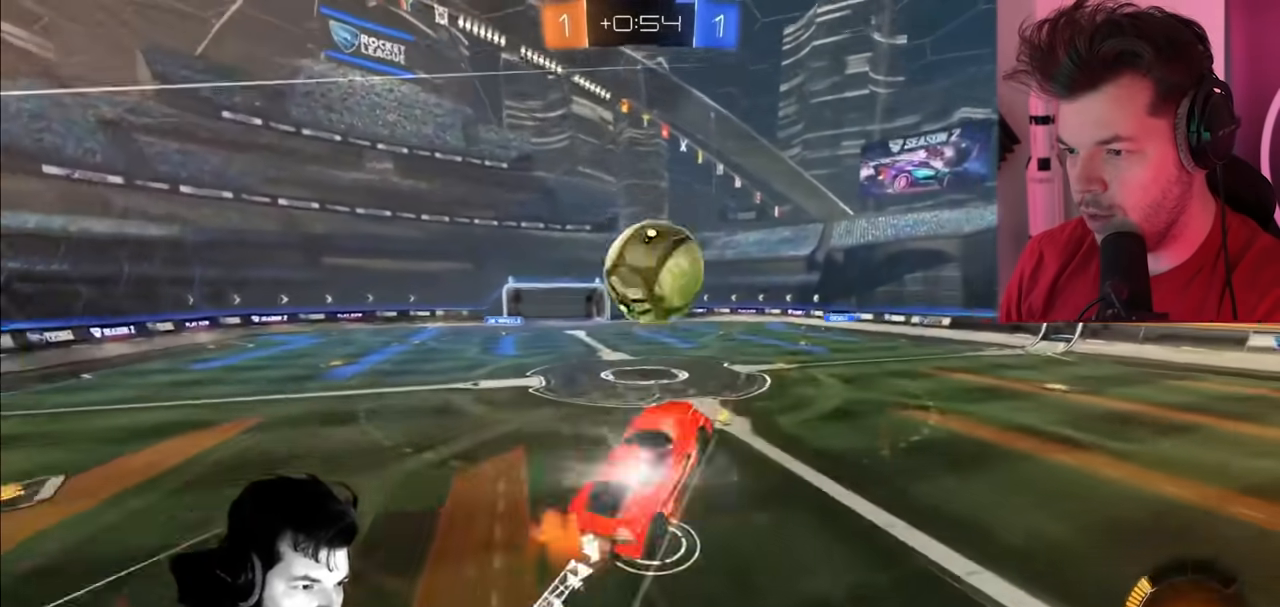
{"buttons": ["R2"], "left_stick": "center", "right_stick": "center", "events": [[200, "CROSS", "up"], [300, "left_stick", "center"], [317, "CIRCLE", "up"]]}
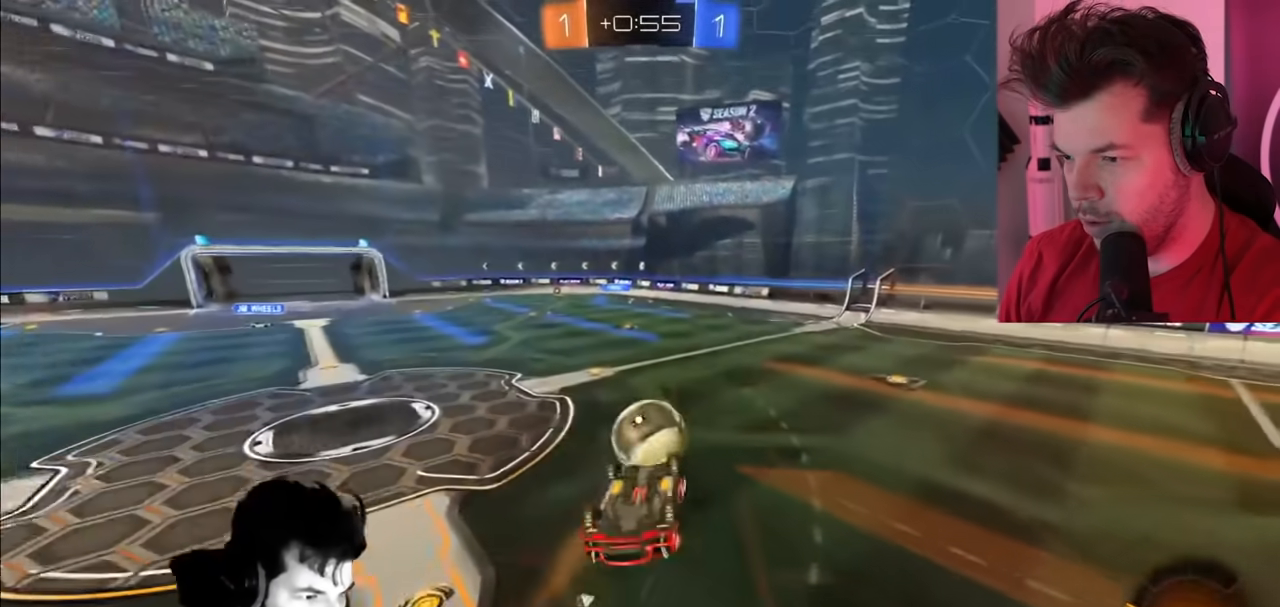
{"buttons": ["R2"], "left_stick": "up-right", "right_stick": "center", "events": [[33, "left_stick", "up-right"]]}
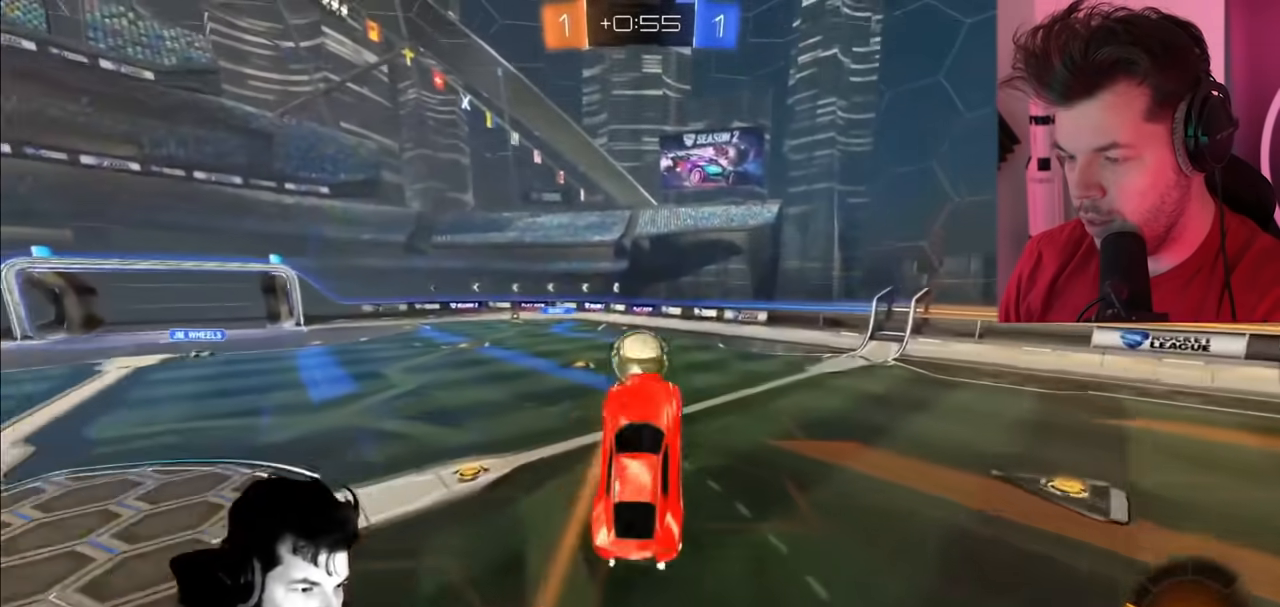
{"buttons": ["R2"], "left_stick": "center", "right_stick": "center", "events": [[150, "left_stick", "center"]]}
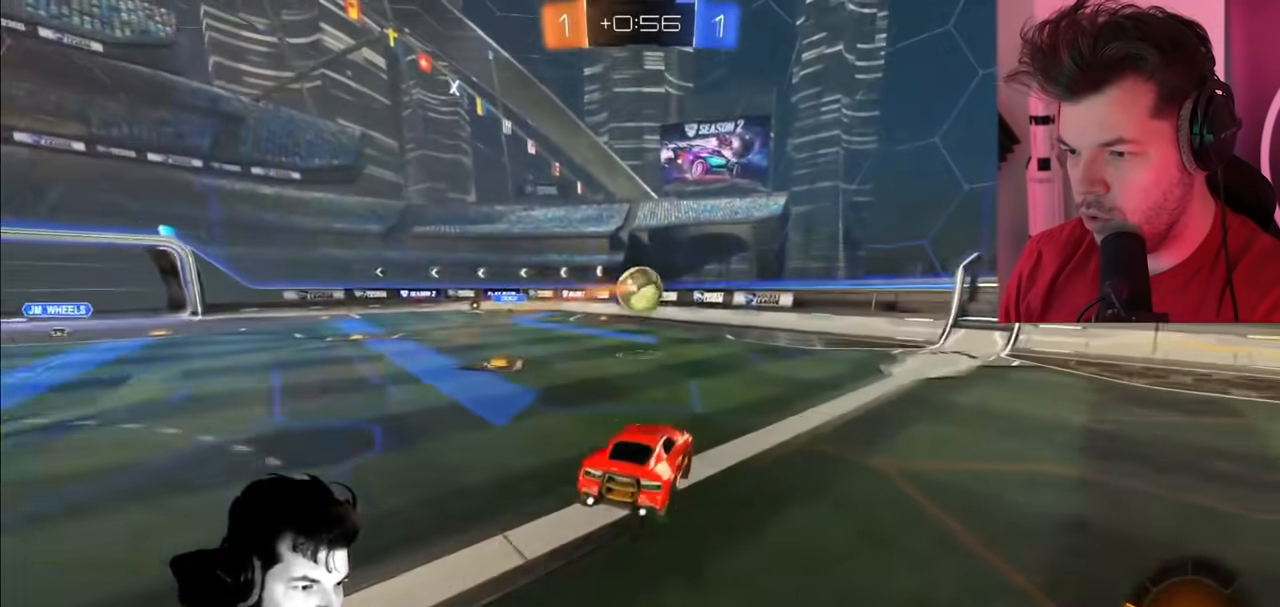
{"buttons": ["CIRCLE", "R2"], "left_stick": "center", "right_stick": "center", "events": [[67, "CIRCLE", "down"]]}
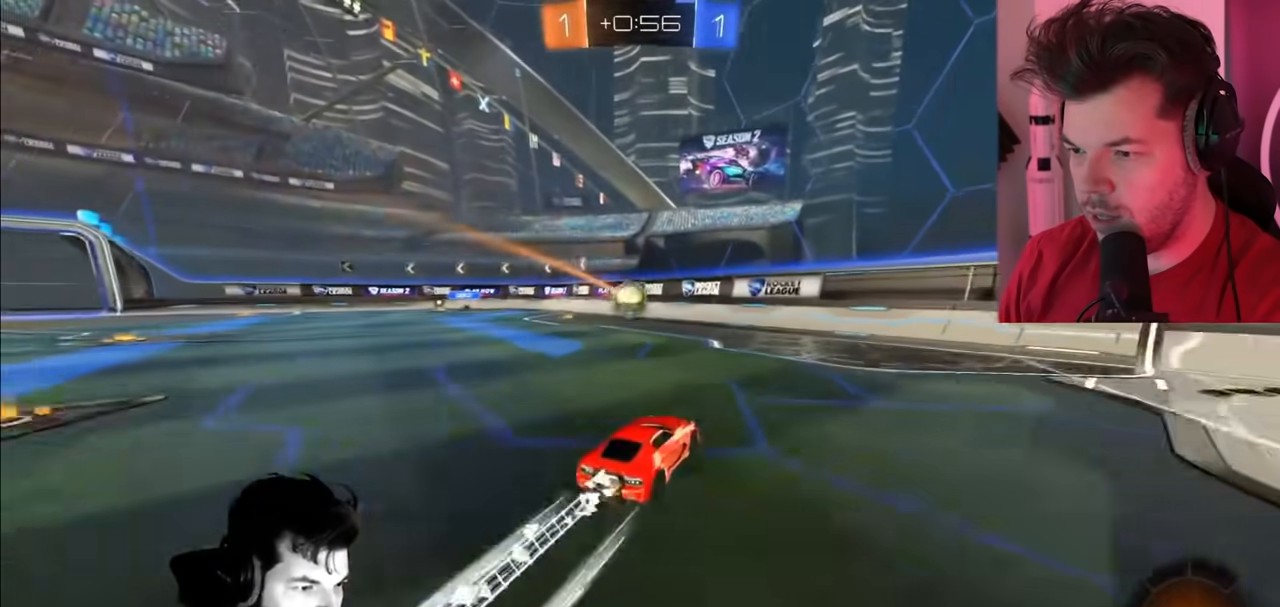
{"buttons": ["R2"], "left_stick": "center", "right_stick": "center", "events": [[17, "left_stick", "left"], [167, "CIRCLE", "up"], [167, "left_stick", "center"]]}
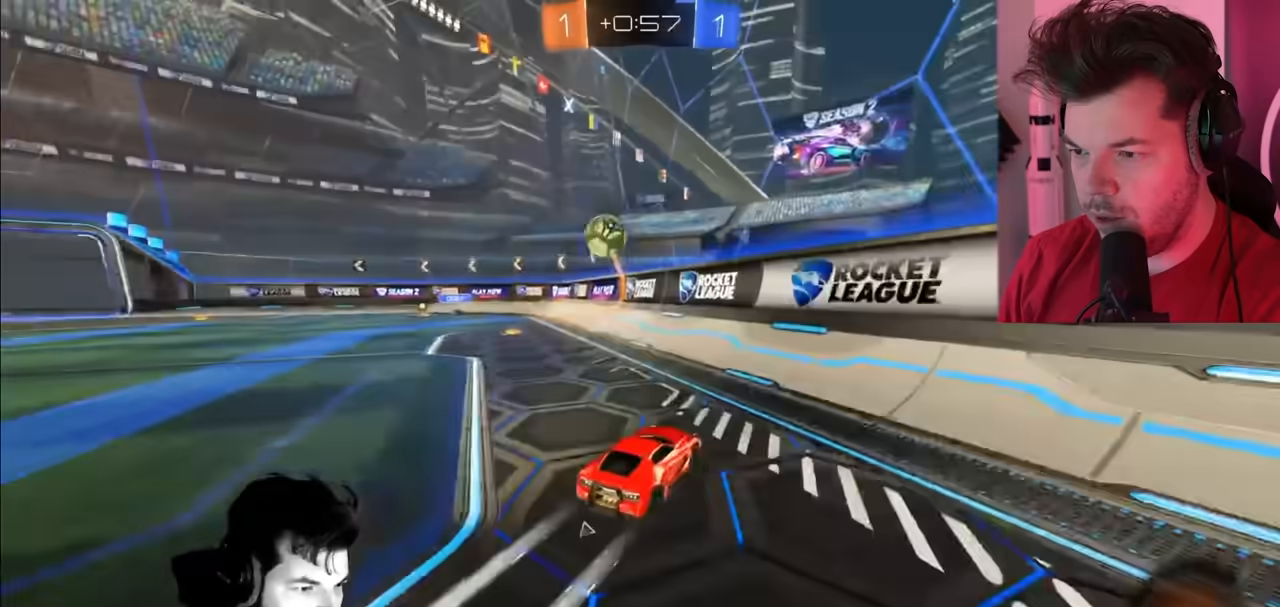
{"buttons": ["CIRCLE", "R2"], "left_stick": "center", "right_stick": "center", "events": [[83, "CIRCLE", "down"], [250, "left_stick", "left"], [417, "left_stick", "center"]]}
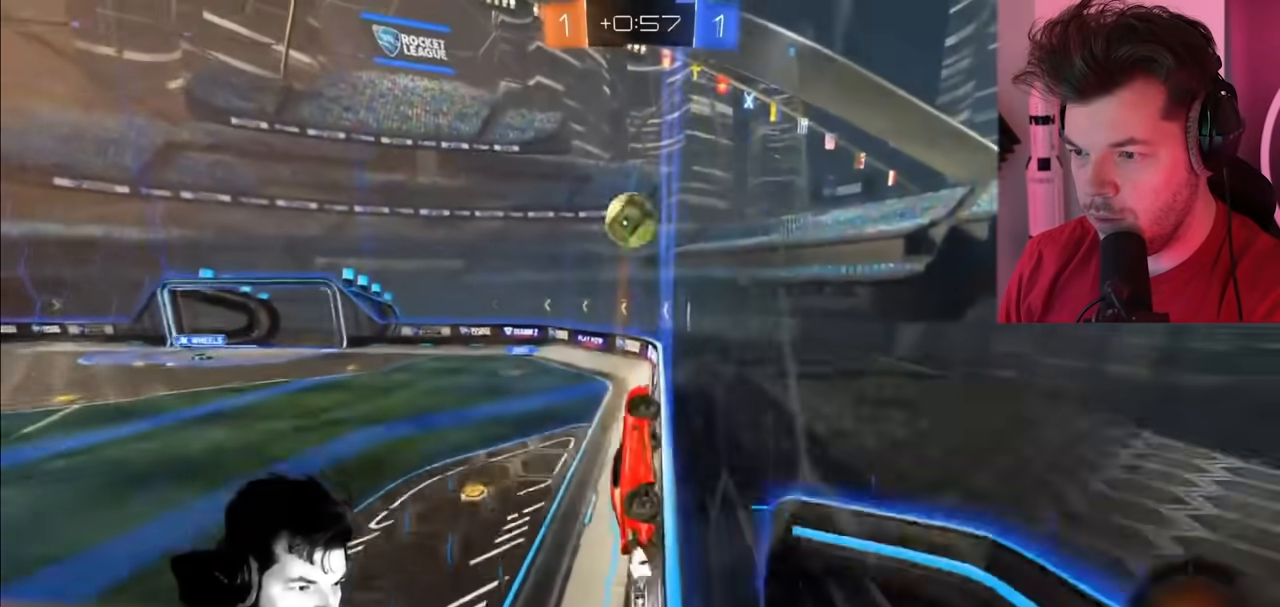
{"buttons": ["CIRCLE", "R2"], "left_stick": "left", "right_stick": "center", "events": [[17, "left_stick", "left"], [200, "left_stick", "center"], [367, "left_stick", "left"]]}
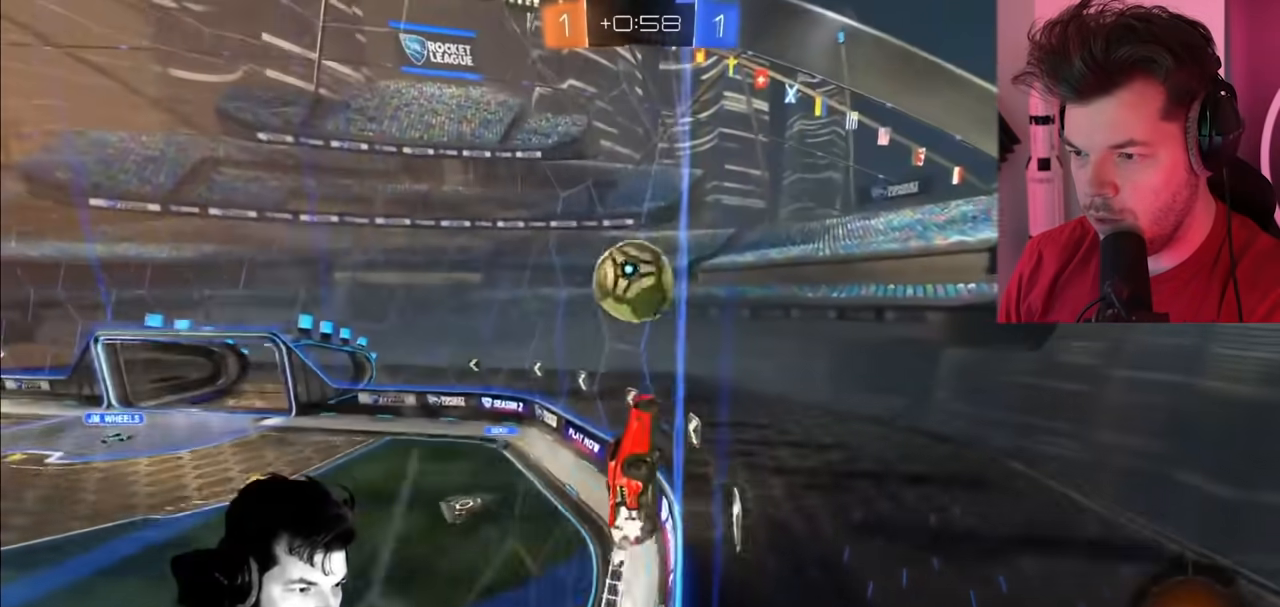
{"buttons": ["R2"], "left_stick": "up-left", "right_stick": "center", "events": [[250, "left_stick", "up-left"], [283, "CIRCLE", "up"], [350, "CIRCLE", "down"], [500, "CIRCLE", "up"]]}
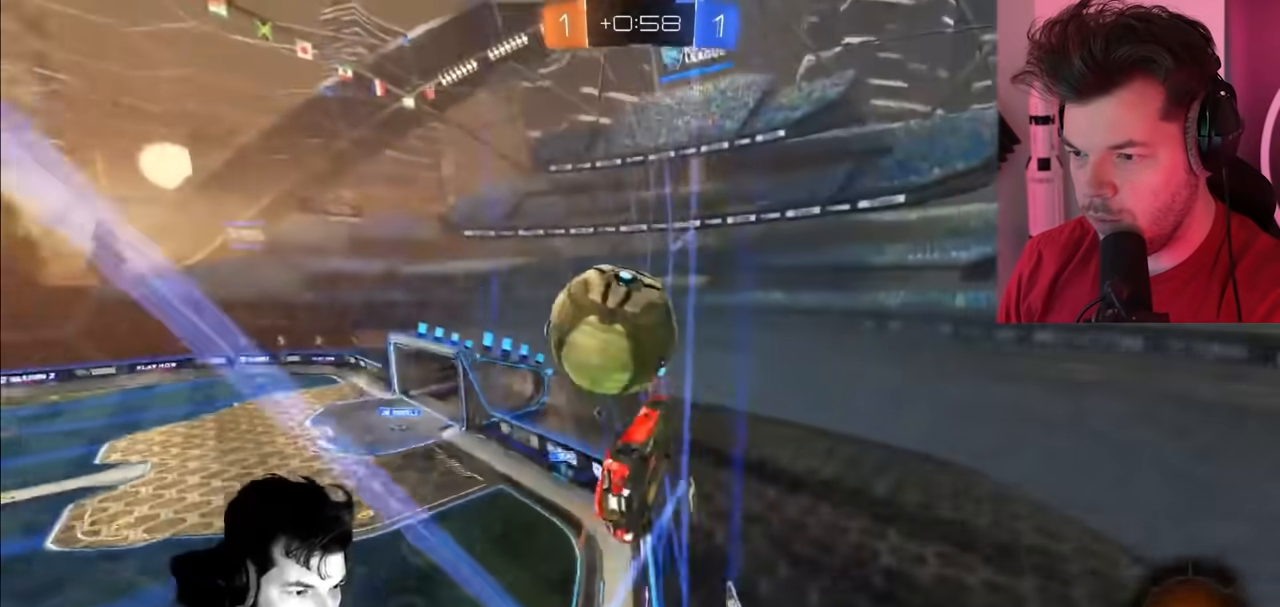
{"buttons": ["R2"], "left_stick": "up-left", "right_stick": "center", "events": []}
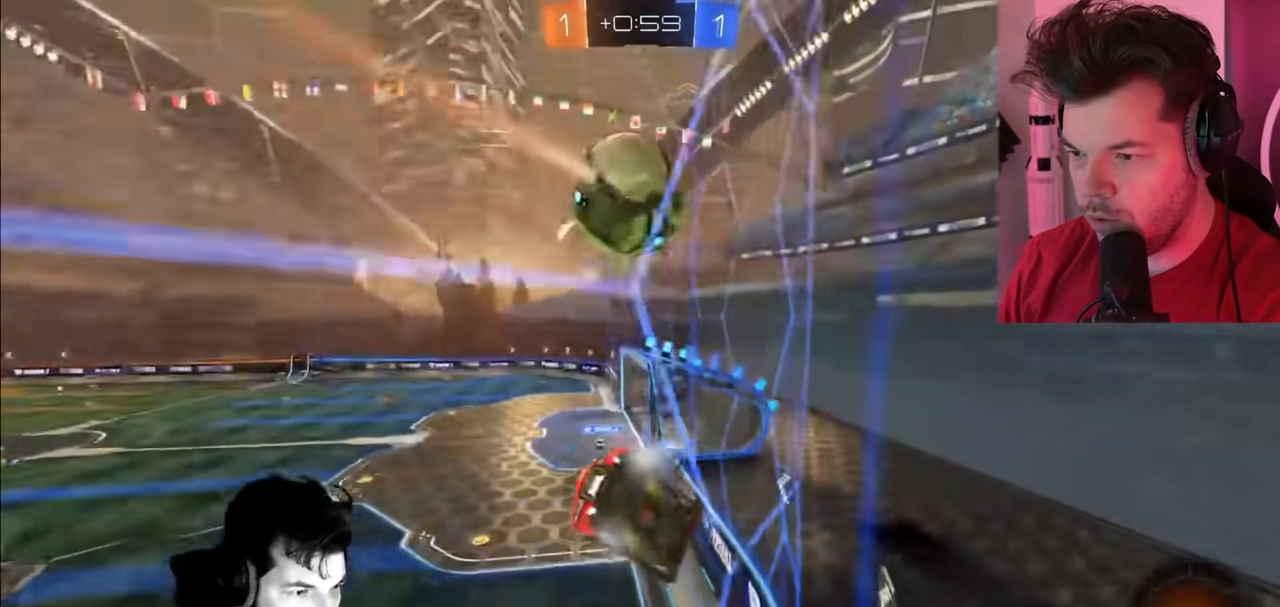
{"buttons": ["R2"], "left_stick": "up-left", "right_stick": "center", "events": []}
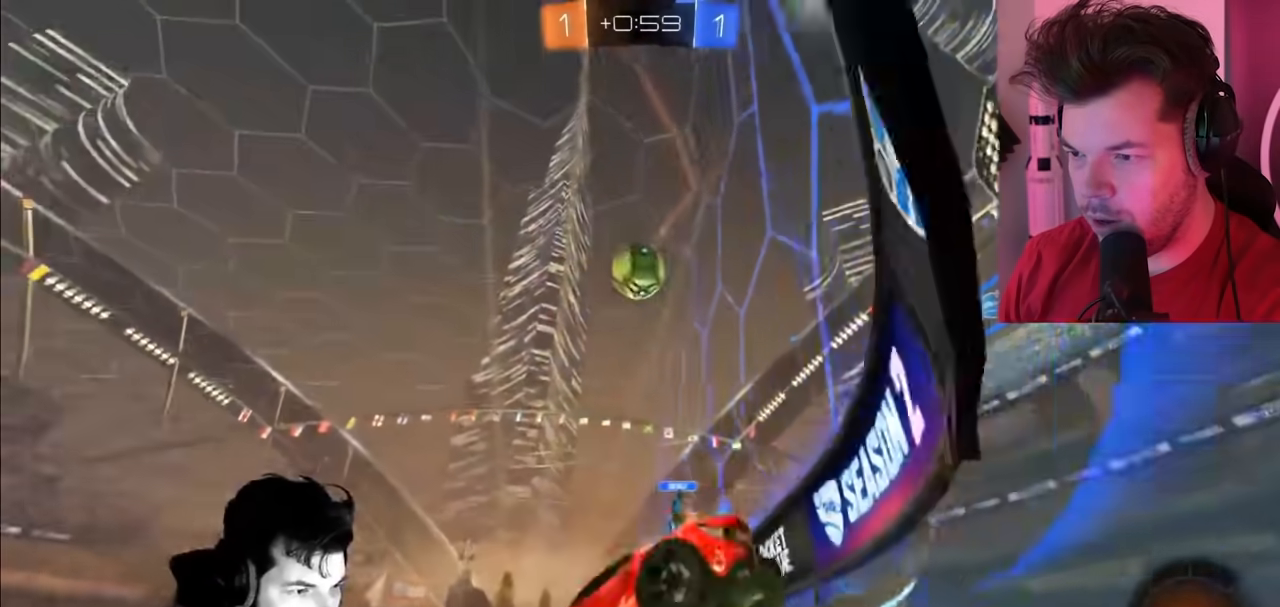
{"buttons": ["CROSS", "R2"], "left_stick": "up-left", "right_stick": "center", "events": [[50, "CIRCLE", "down"], [383, "CIRCLE", "up"], [450, "CROSS", "down"]]}
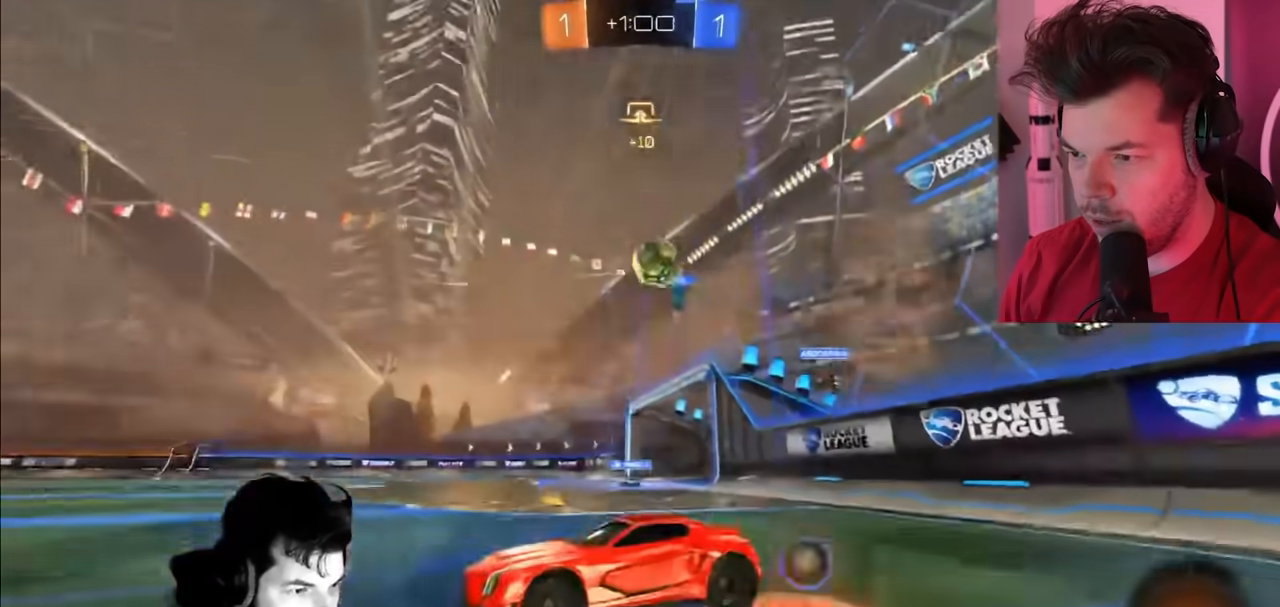
{"buttons": ["R2"], "left_stick": "center", "right_stick": "center", "events": [[17, "CROSS", "up"], [67, "CROSS", "down"], [233, "CROSS", "up"], [333, "left_stick", "center"]]}
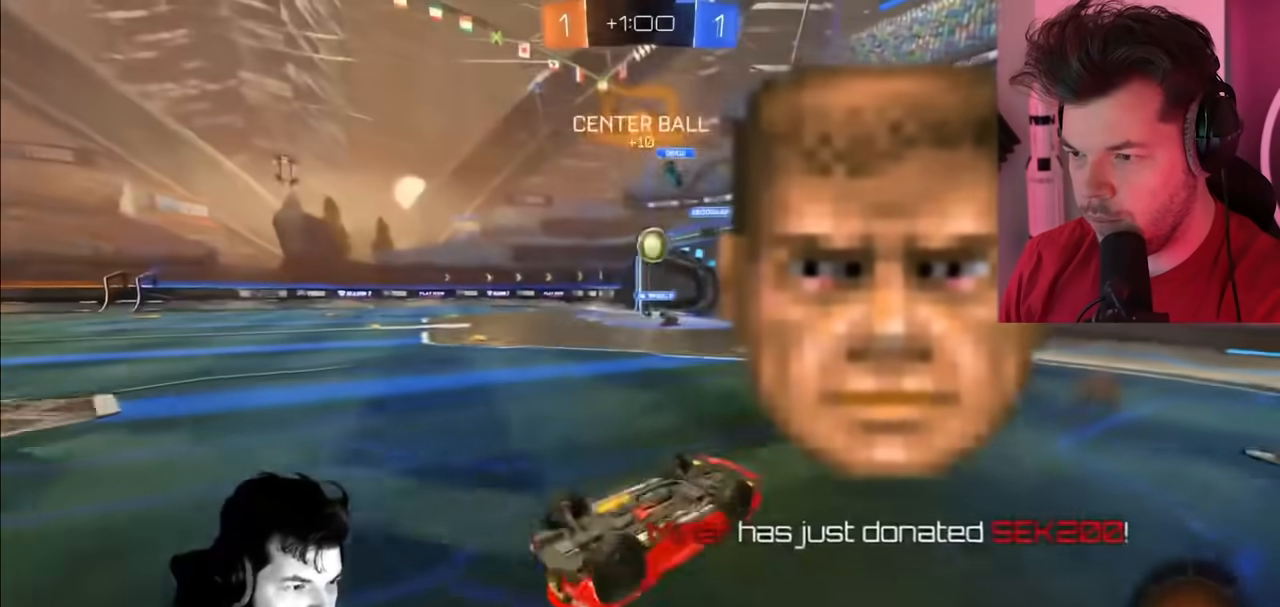
{"buttons": ["R2"], "left_stick": "center", "right_stick": "center", "events": []}
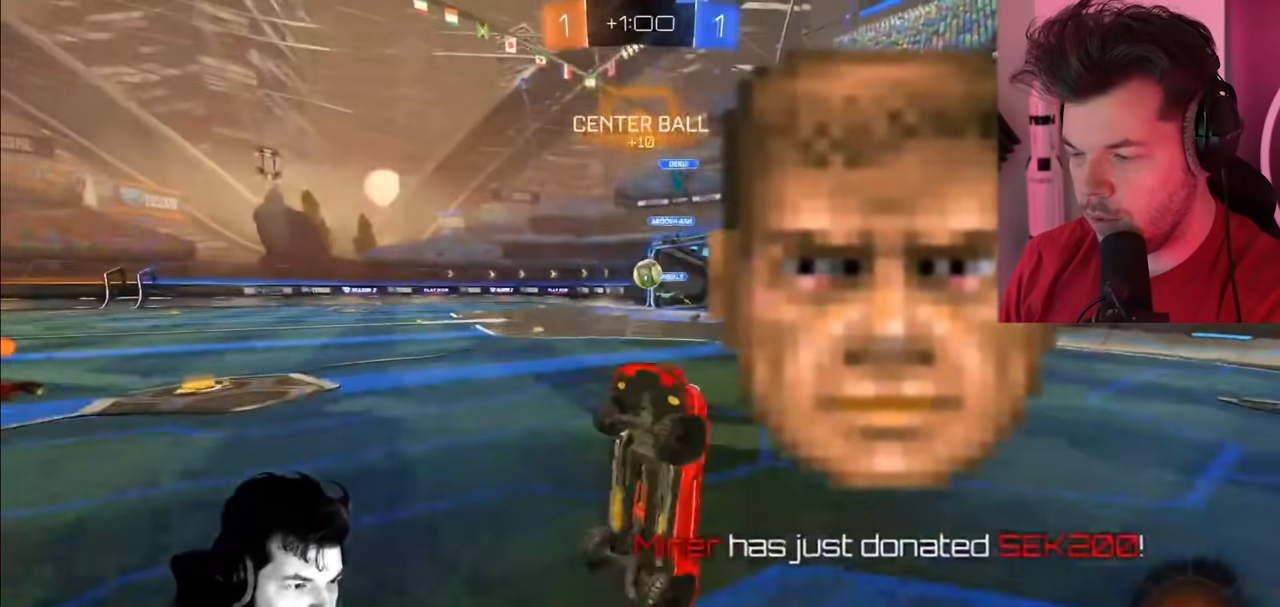
{"buttons": ["R2"], "left_stick": "center", "right_stick": "center", "events": []}
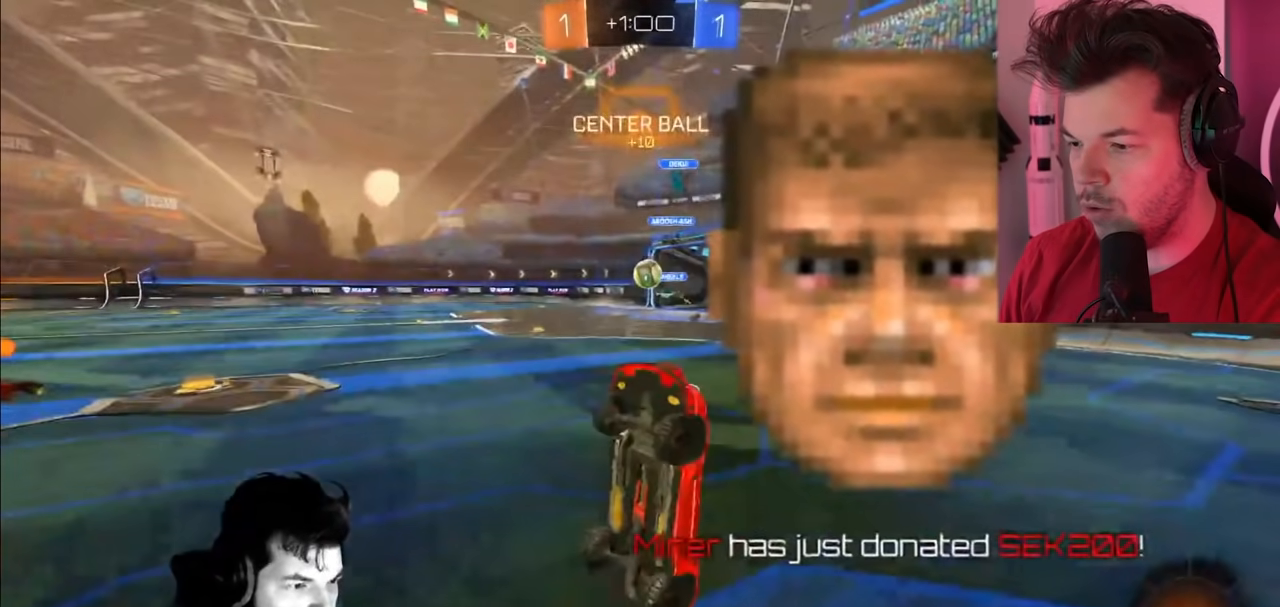
{"buttons": ["R2"], "left_stick": "center", "right_stick": "center", "events": []}
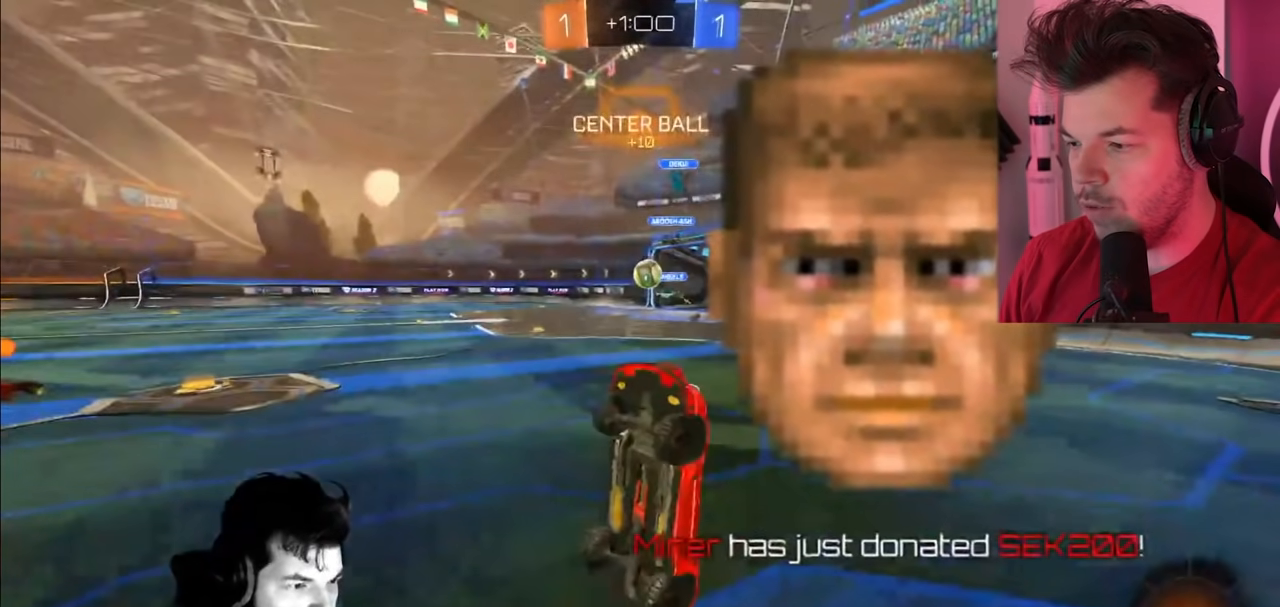
{"buttons": ["R2"], "left_stick": "up-left", "right_stick": "center", "events": [[67, "left_stick", "up-left"], [167, "TRIANGLE", "down"], [250, "TRIANGLE", "up"]]}
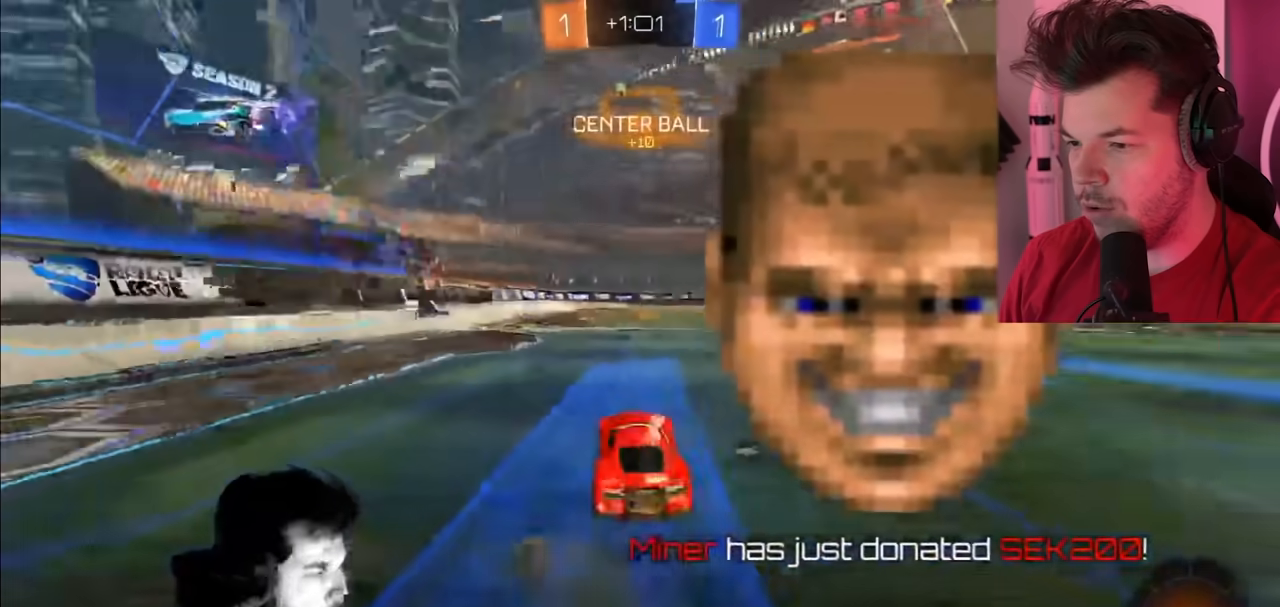
{"buttons": ["R2"], "left_stick": "up", "right_stick": "center", "events": [[267, "CROSS", "down"], [317, "left_stick", "up"], [350, "CROSS", "up"], [400, "CROSS", "down"], [500, "CROSS", "up"]]}
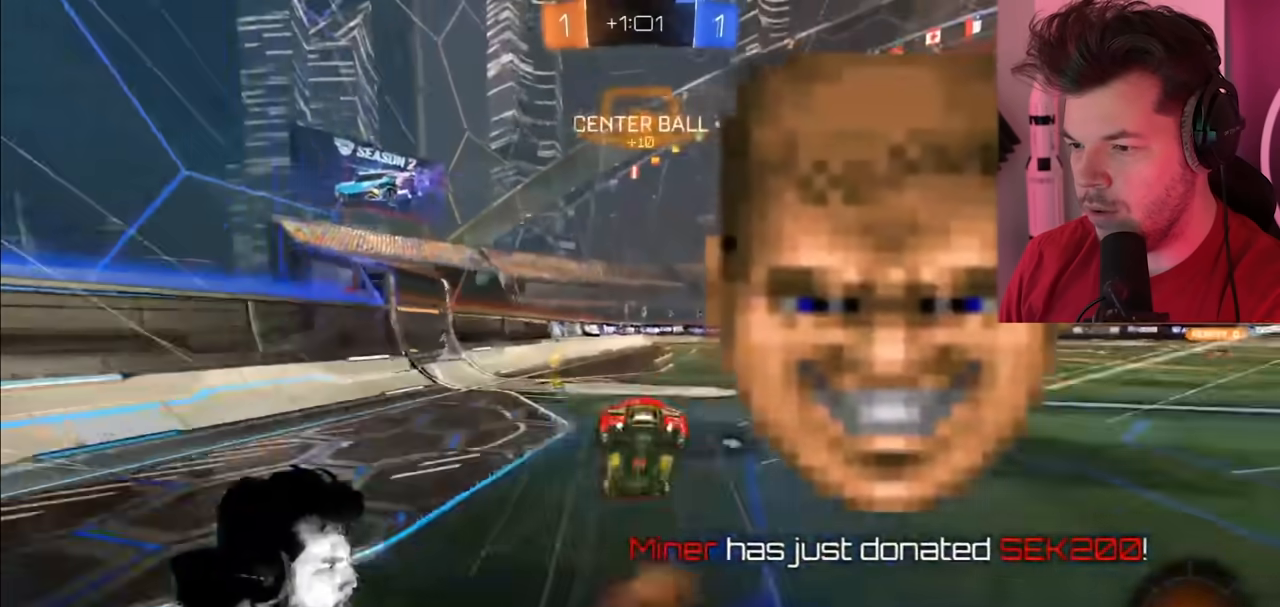
{"buttons": ["R2"], "left_stick": "center", "right_stick": "center", "events": [[100, "left_stick", "center"]]}
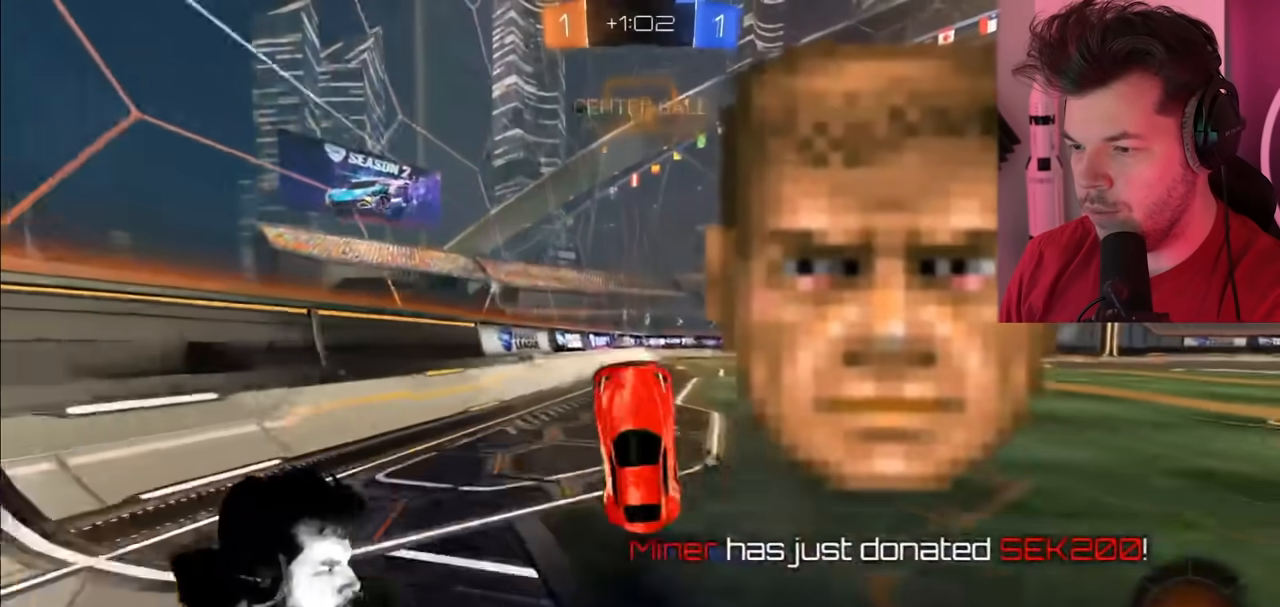
{"buttons": ["R2"], "left_stick": "right", "right_stick": "center", "events": [[383, "left_stick", "right"]]}
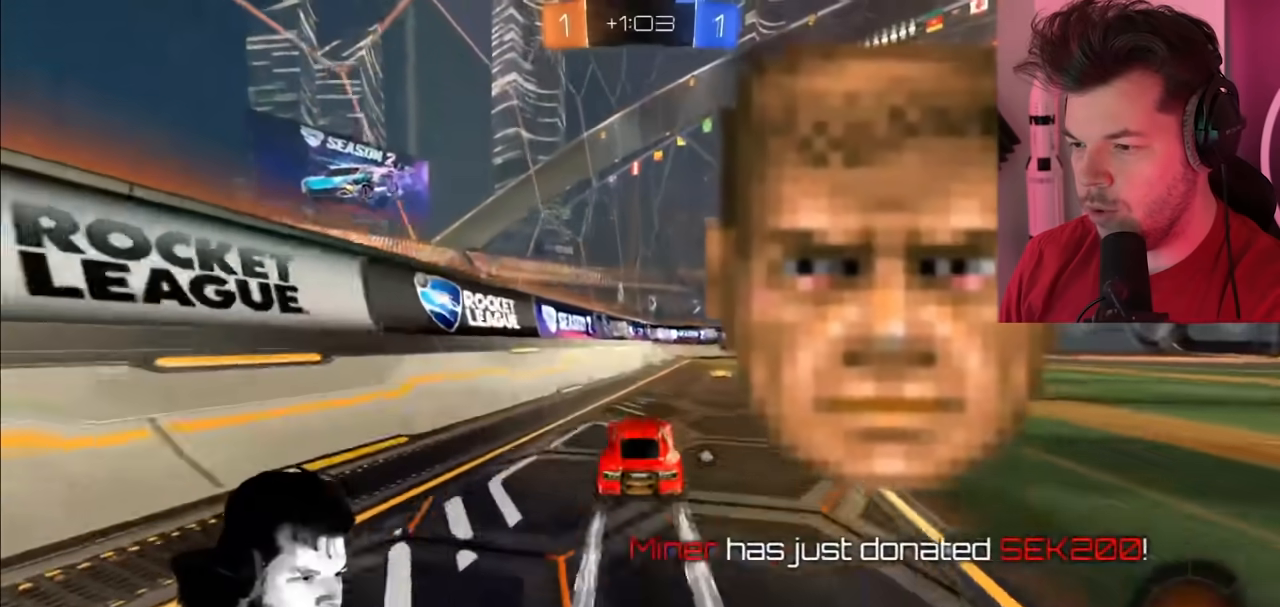
{"buttons": ["CIRCLE", "R2"], "left_stick": "center", "right_stick": "center", "events": [[200, "CIRCLE", "down"], [283, "left_stick", "center"]]}